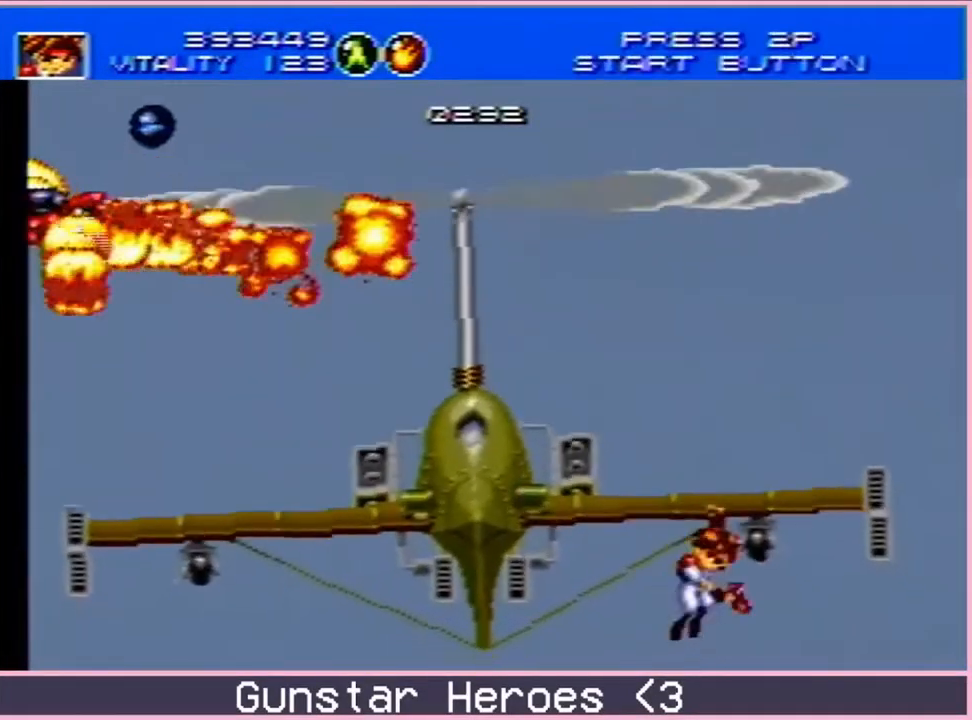
Gameplay with a controller; each line is a JSON object with the inputs held at the frame after it. "events" lists button and stick changes between this image and that frame as [ms after this image, input, new state], when the widget could be followed in between. Not read: L3 R3.
{"buttons": ["B", "DPAD_LEFT"]}
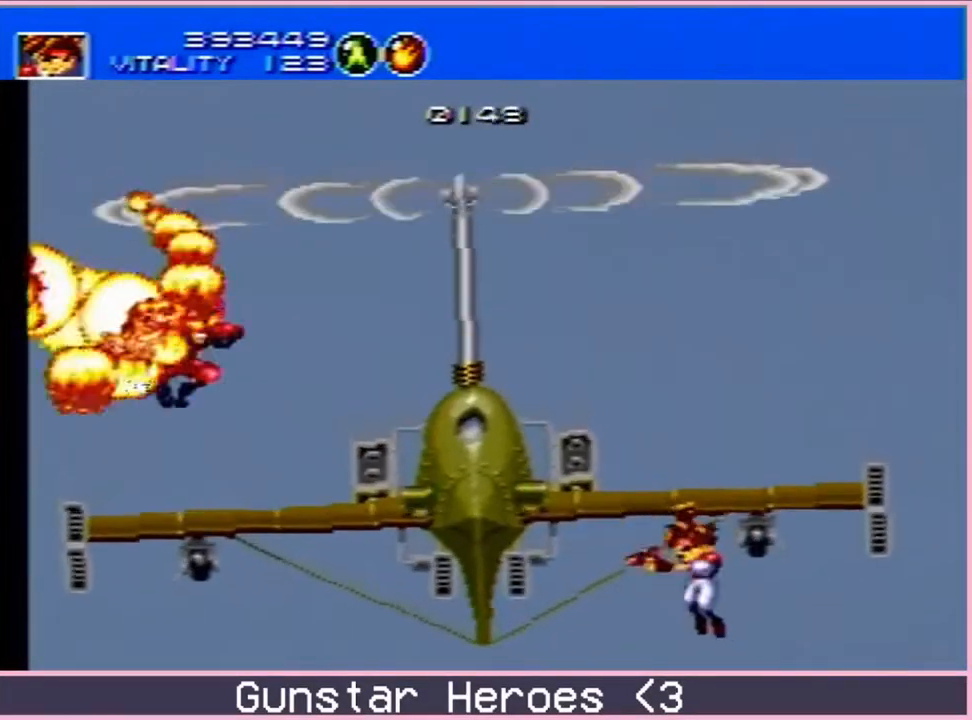
{"buttons": ["B", "DPAD_DOWN", "DPAD_LEFT"], "events": [[33, "DPAD_UP", "down"], [67, "DPAD_LEFT", "up"], [67, "DPAD_RIGHT", "down"], [67, "DPAD_UP", "up"], [433, "DPAD_DOWN", "down"], [467, "DPAD_RIGHT", "up"], [483, "DPAD_LEFT", "down"]]}
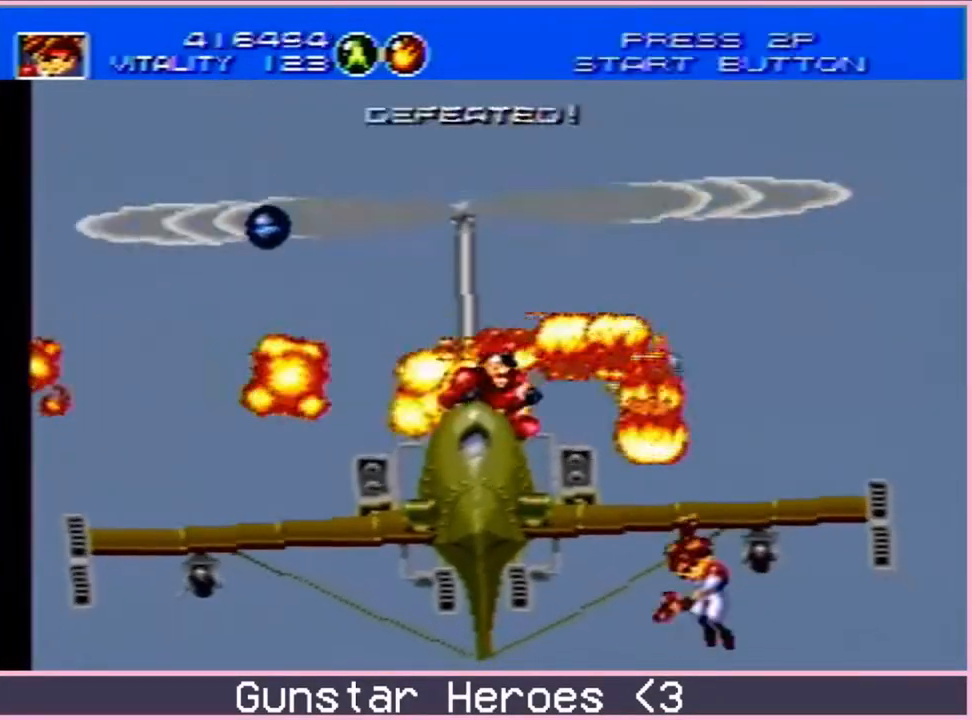
{"buttons": ["B", "DPAD_UP", "DPAD_LEFT"]}
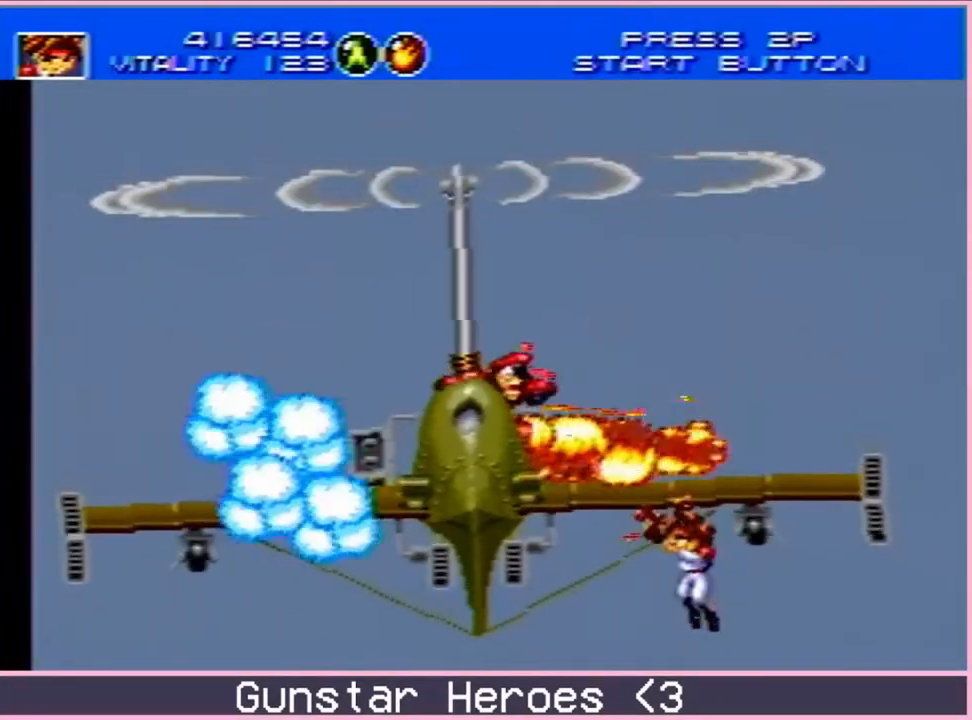
{"buttons": ["C", "DPAD_UP"], "events": [[50, "DPAD_LEFT", "up"], [150, "DPAD_RIGHT", "down"], [217, "B", "up"], [233, "DPAD_RIGHT", "up"], [233, "DPAD_UP", "up"], [433, "DPAD_UP", "down"], [500, "C", "down"]]}
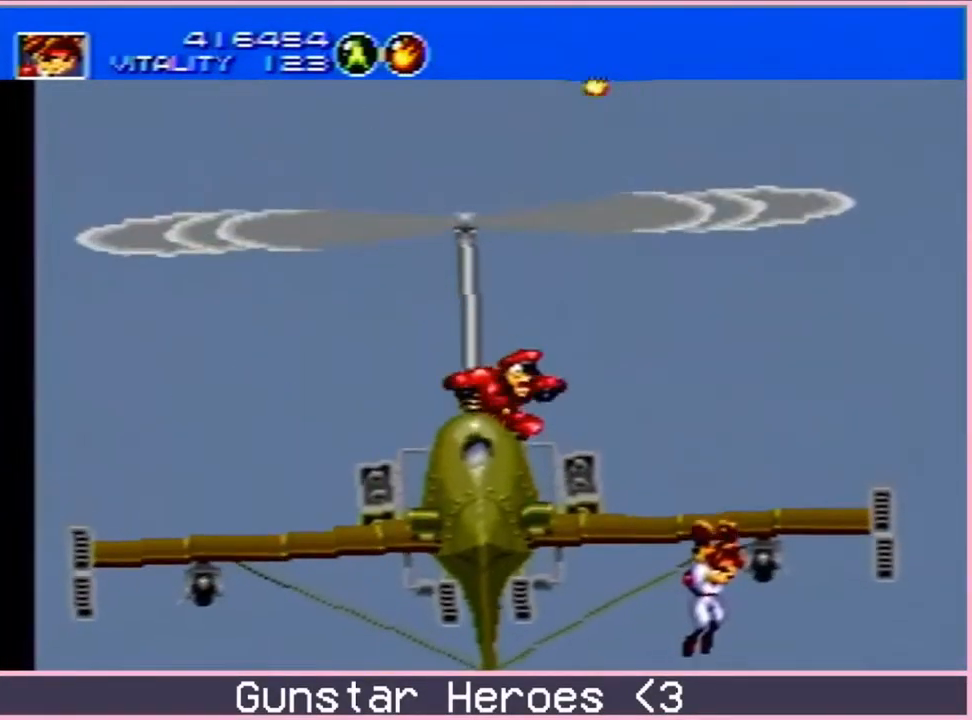
{"buttons": ["DPAD_LEFT"], "events": [[83, "C", "up"], [133, "DPAD_UP", "up"], [400, "DPAD_LEFT", "down"]]}
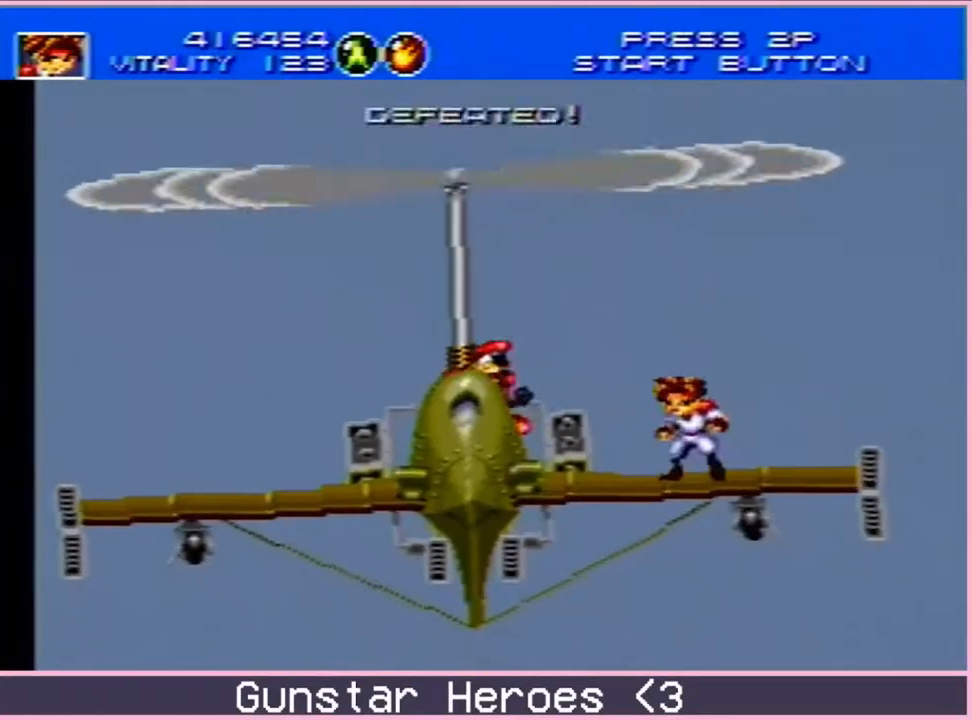
{"buttons": [], "events": [[17, "DPAD_LEFT", "up"], [250, "DPAD_LEFT", "down"], [417, "DPAD_LEFT", "up"]]}
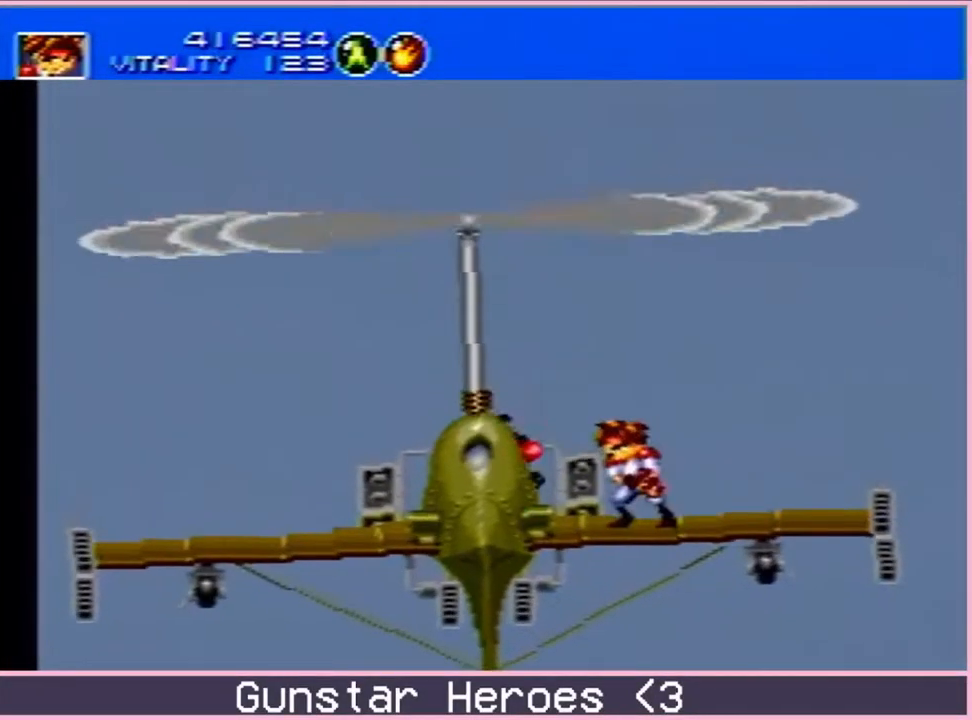
{"buttons": [], "events": []}
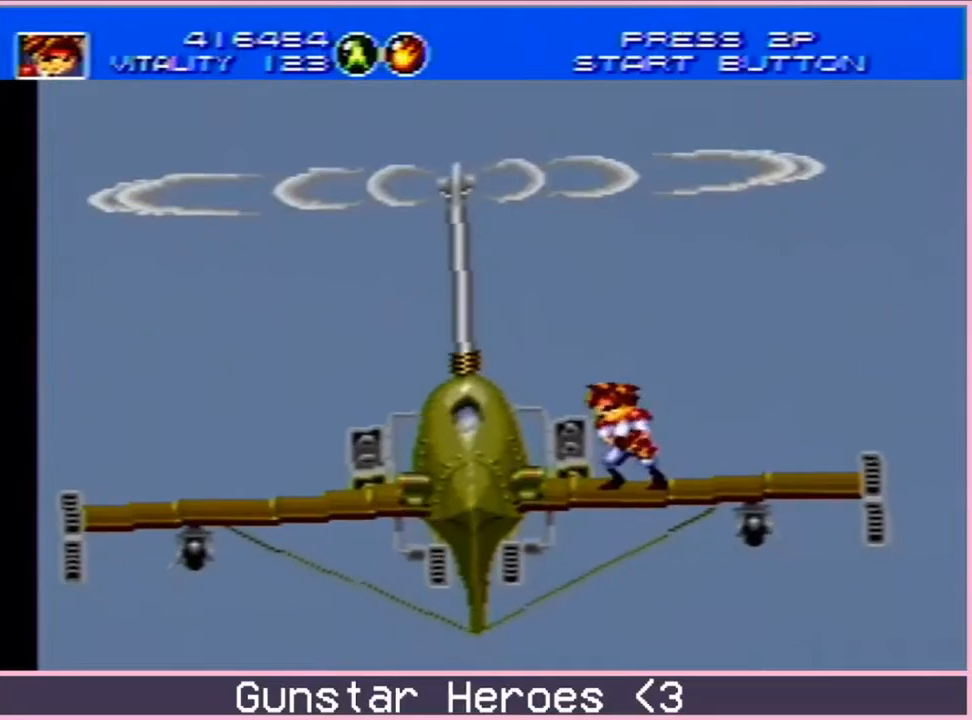
{"buttons": [], "events": []}
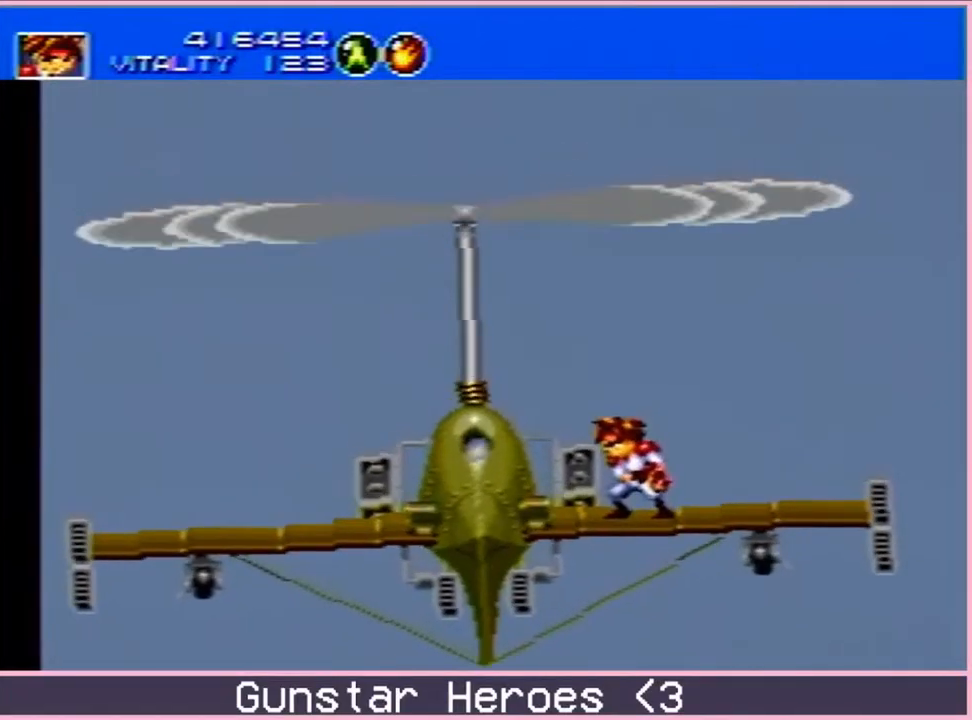
{"buttons": [], "events": []}
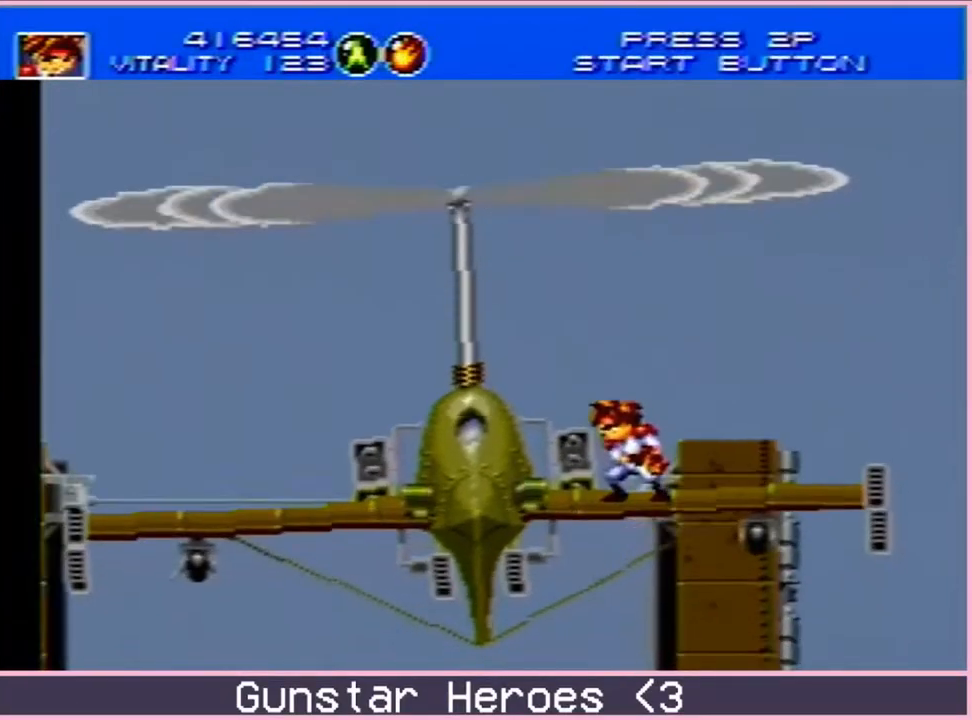
{"buttons": [], "events": []}
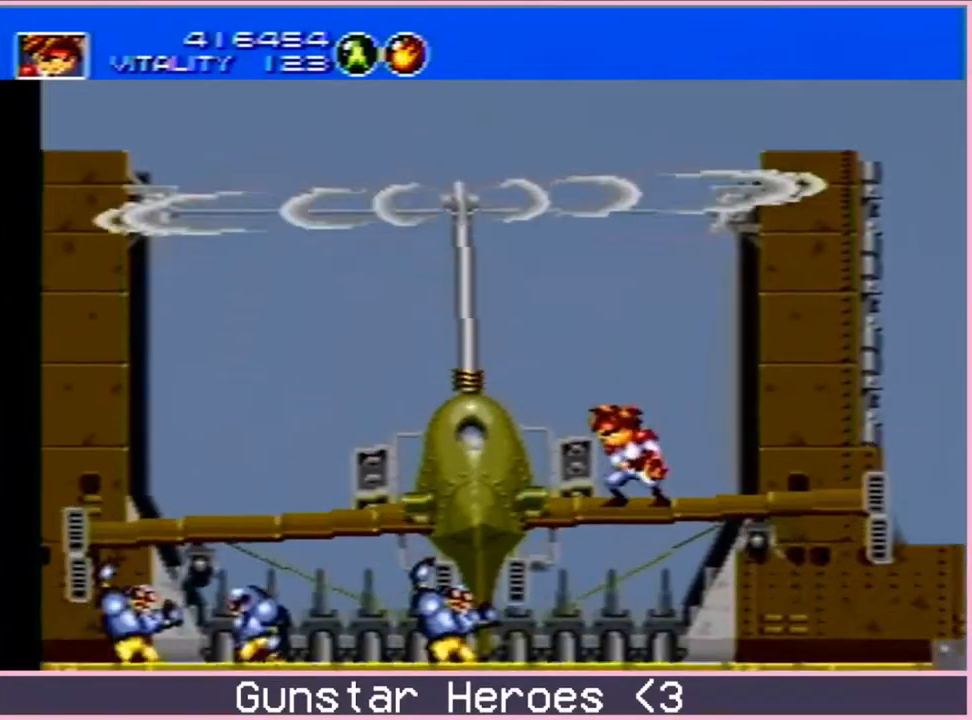
{"buttons": [], "events": []}
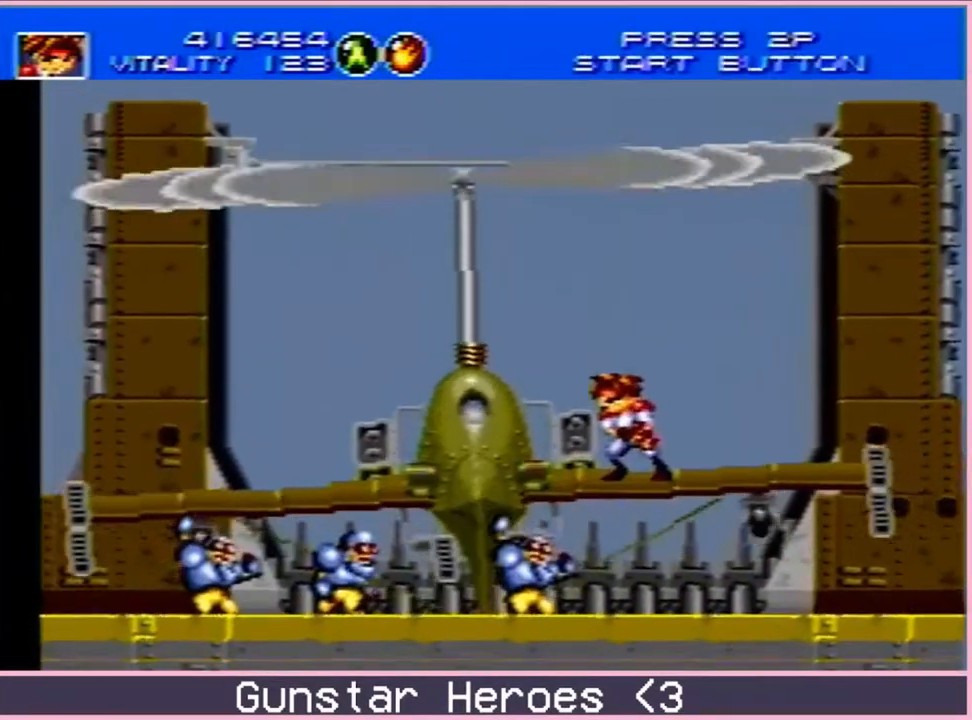
{"buttons": [], "events": []}
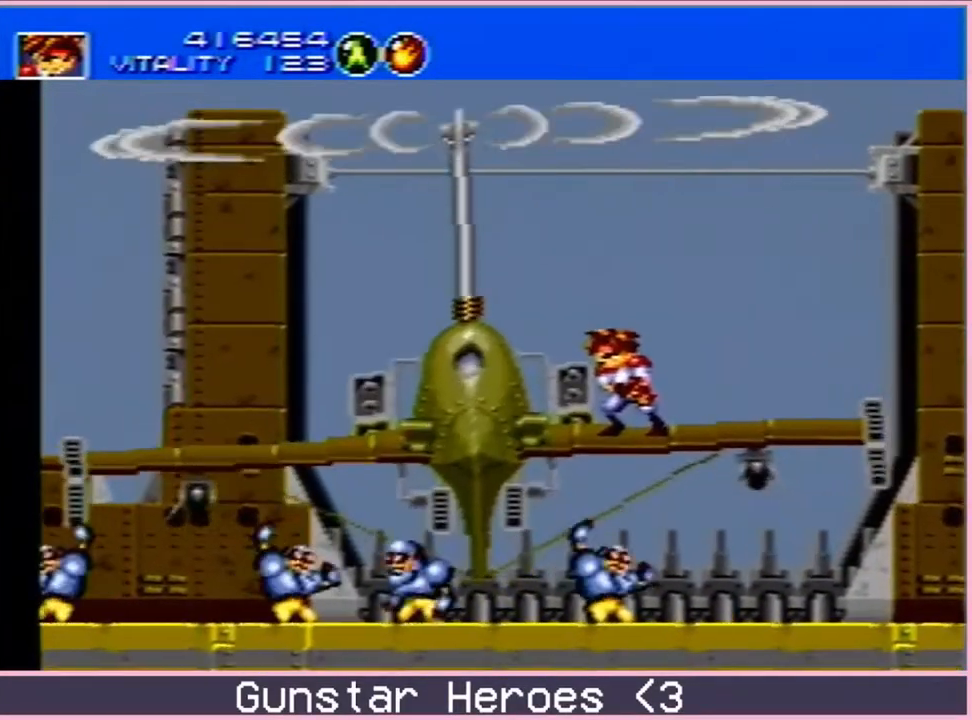
{"buttons": [], "events": []}
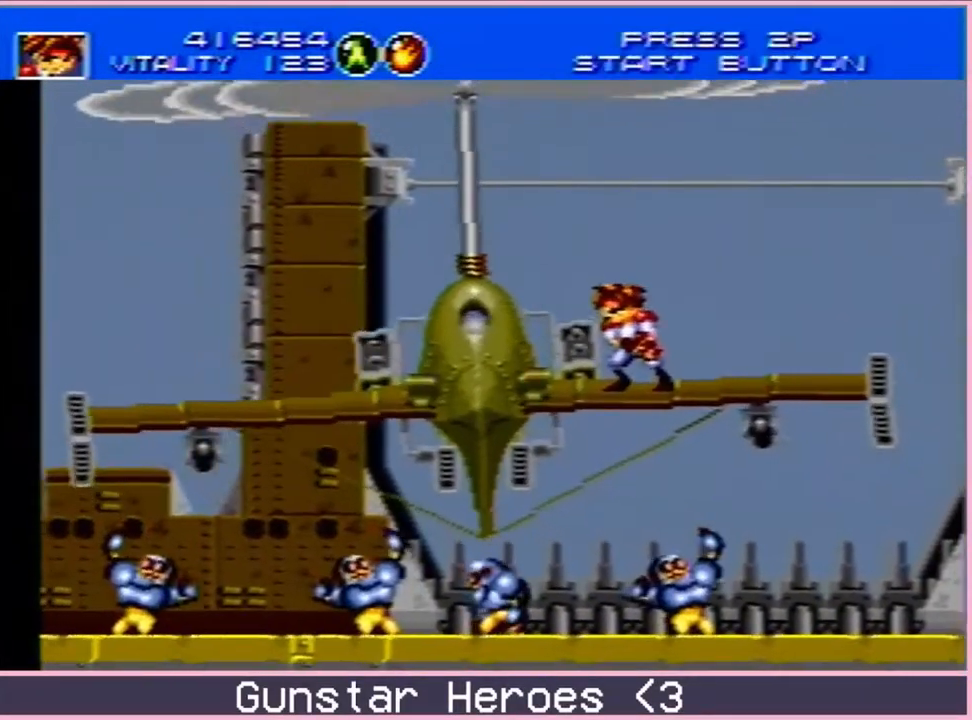
{"buttons": [], "events": []}
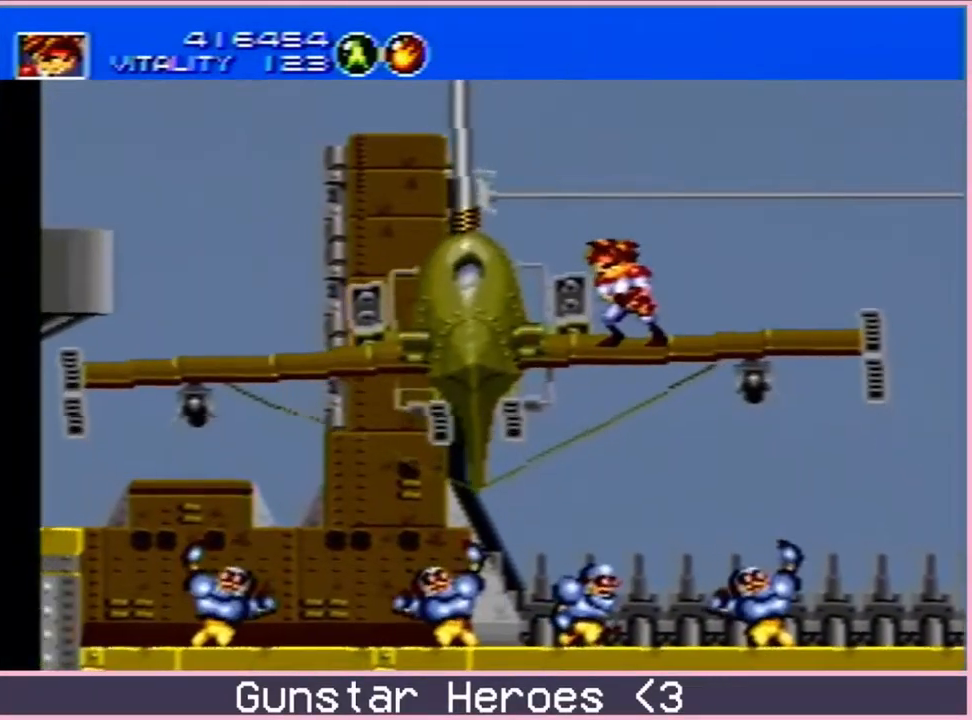
{"buttons": [], "events": []}
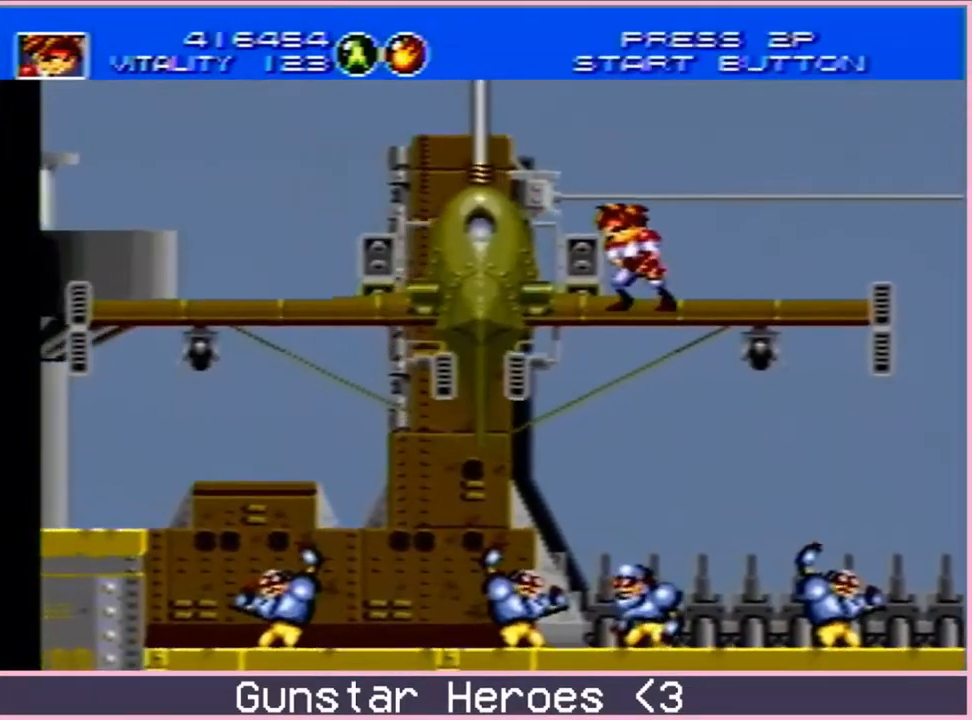
{"buttons": [], "events": []}
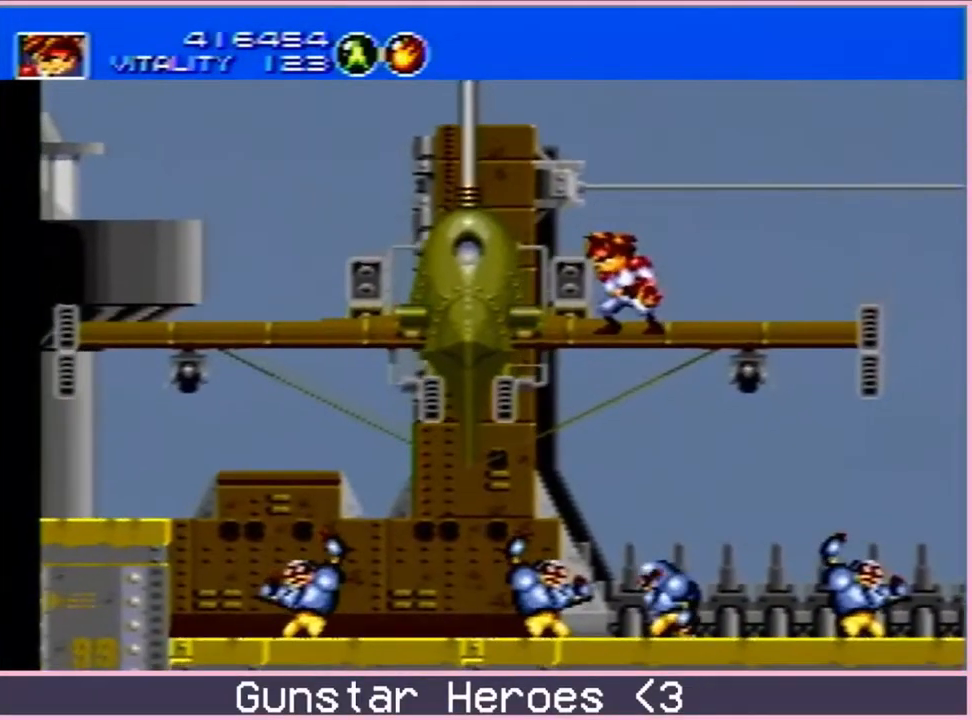
{"buttons": [], "events": [[217, "DPAD_LEFT", "down"], [250, "DPAD_LEFT", "up"]]}
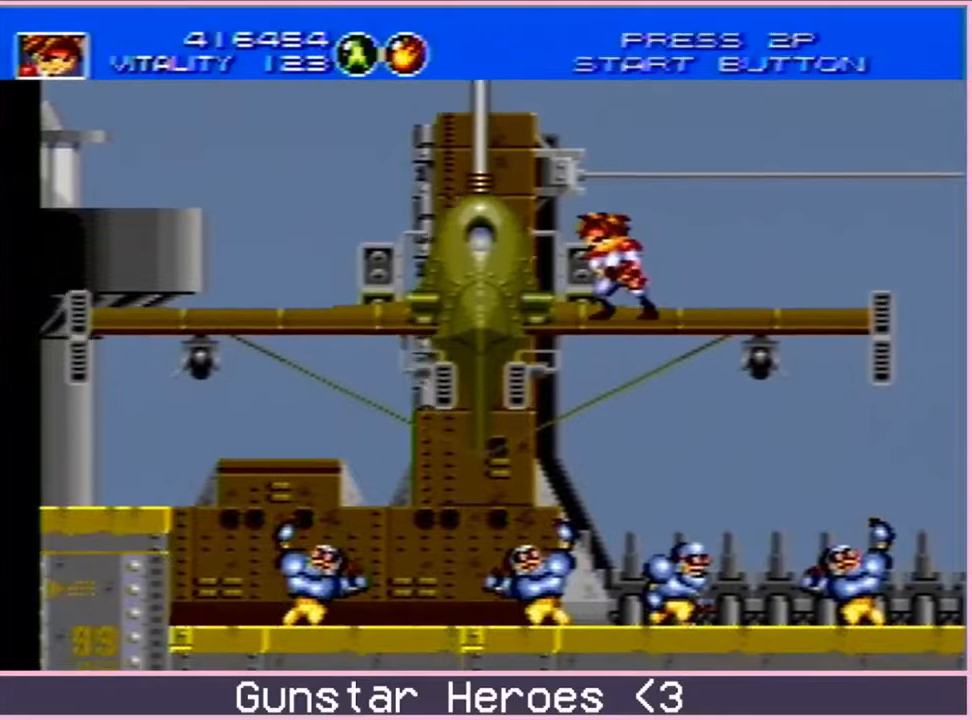
{"buttons": [], "events": [[267, "B", "down"], [383, "B", "up"]]}
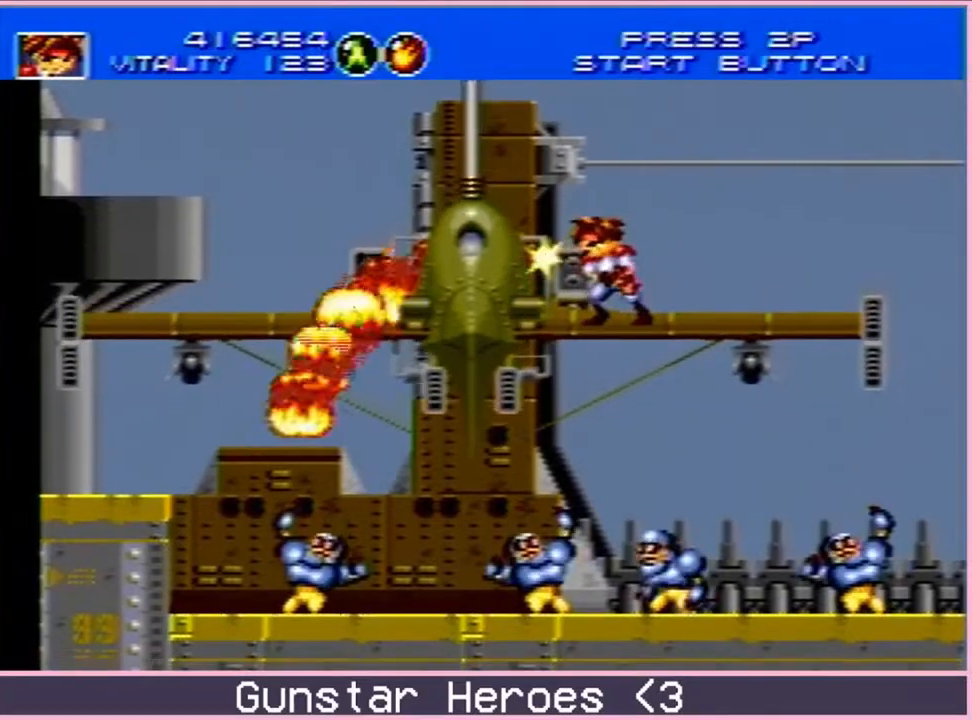
{"buttons": [], "events": []}
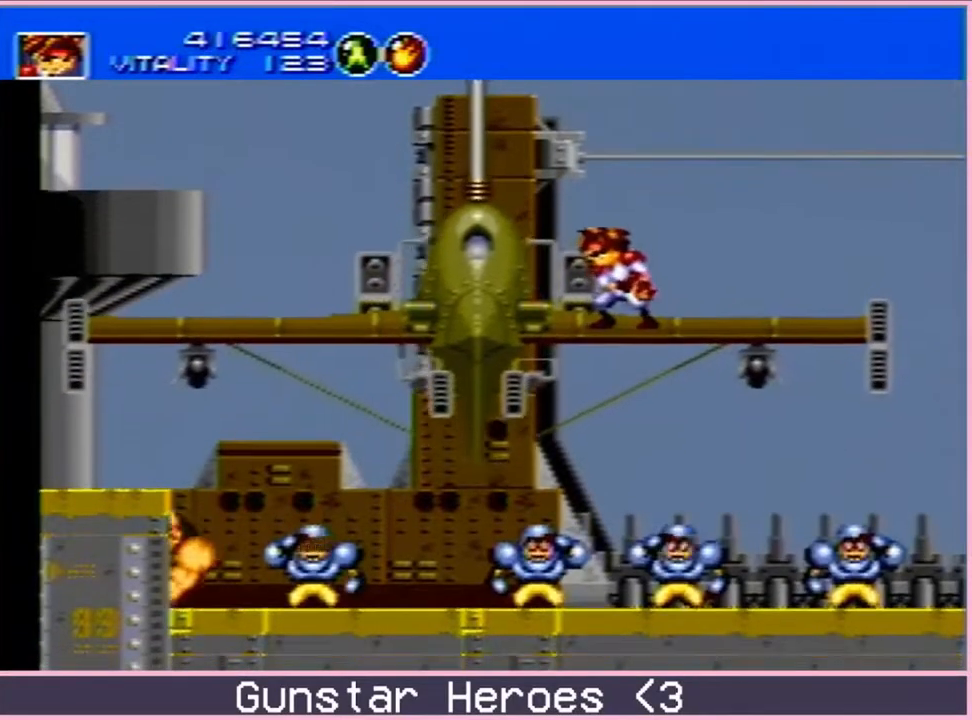
{"buttons": [], "events": []}
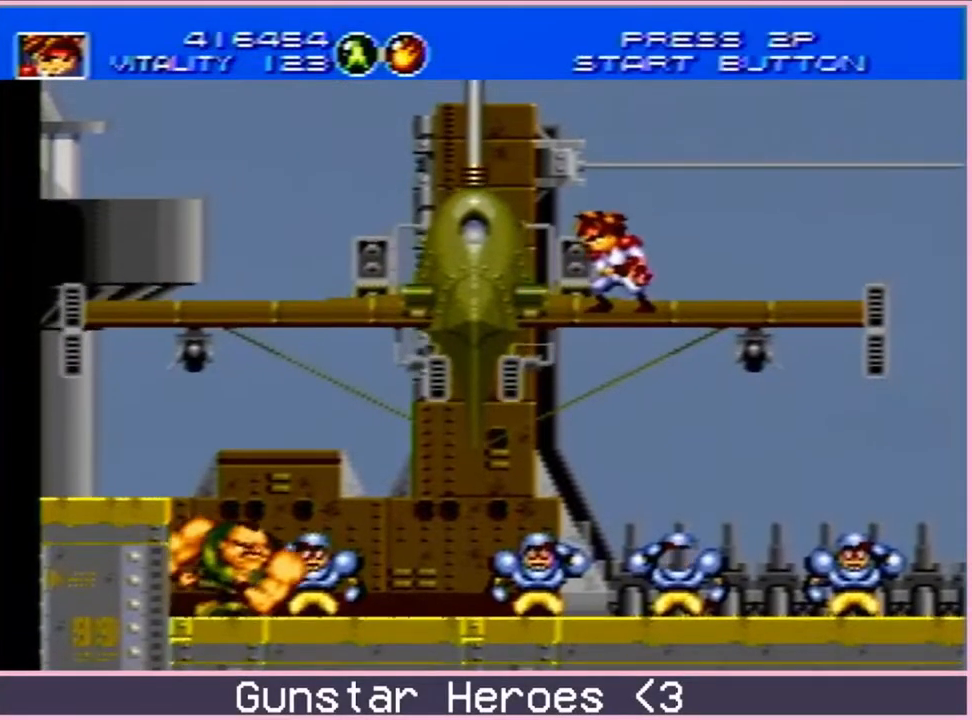
{"buttons": [], "events": []}
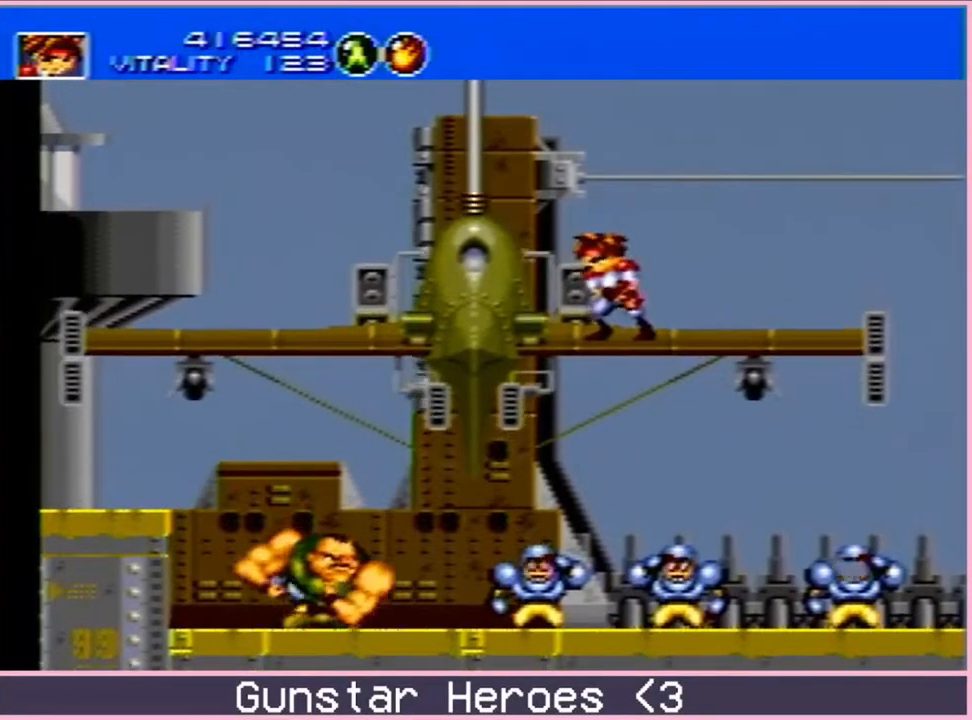
{"buttons": [], "events": []}